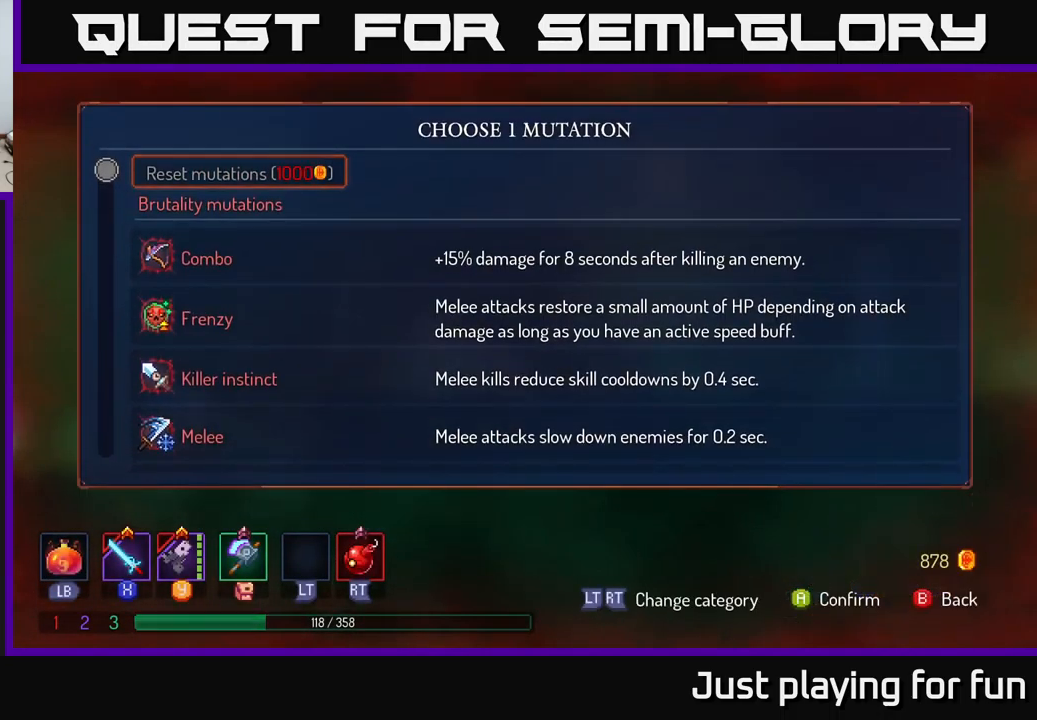
Gameplay with a controller (Xbox layout); each line is a JSON object with the inputs held at the frame after it. "events" lists button and stick changes between this image and that frame as [ms after this image, input, new state], when the widget could be followed in between.
{"buttons": [], "left_stick": "down", "right_stick": "center", "events": [[216, "left_stick", "down"]]}
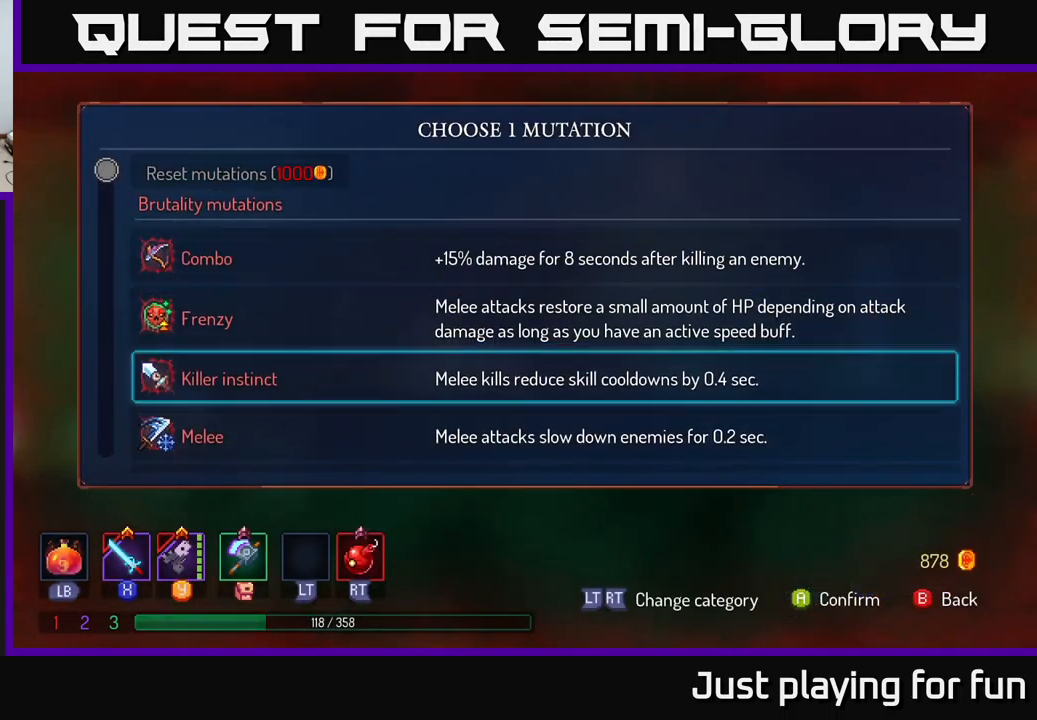
{"buttons": [], "left_stick": "up", "right_stick": "center", "events": [[416, "left_stick", "center"], [466, "left_stick", "up"]]}
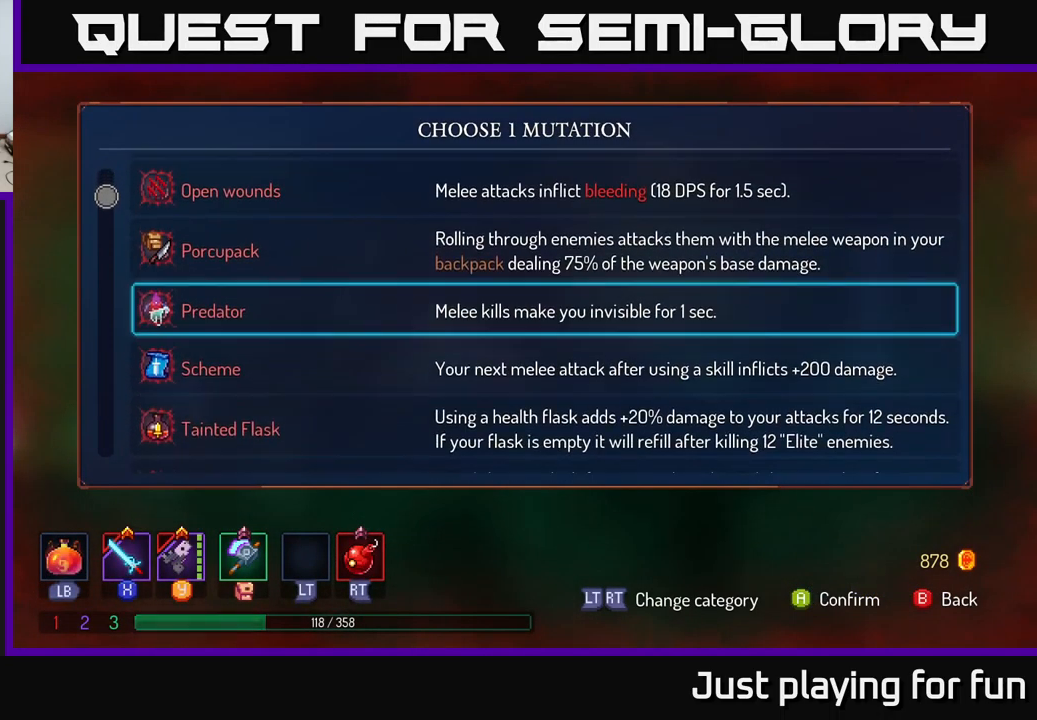
{"buttons": [], "left_stick": "up", "right_stick": "center", "events": []}
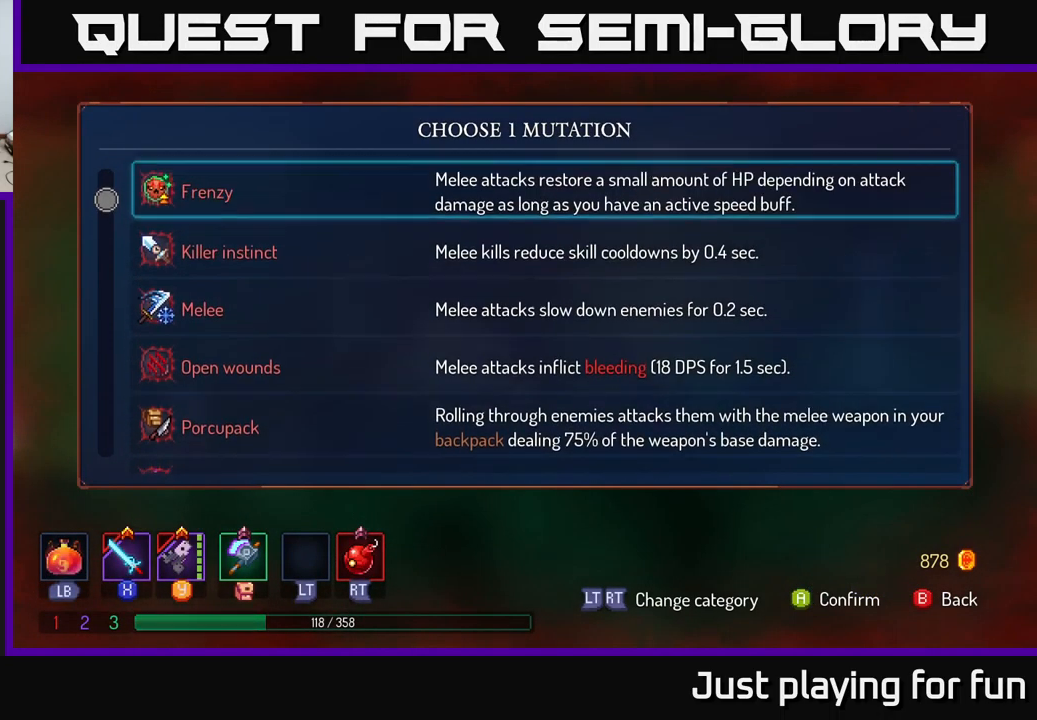
{"buttons": [], "left_stick": "center", "right_stick": "center", "events": [[267, "left_stick", "center"]]}
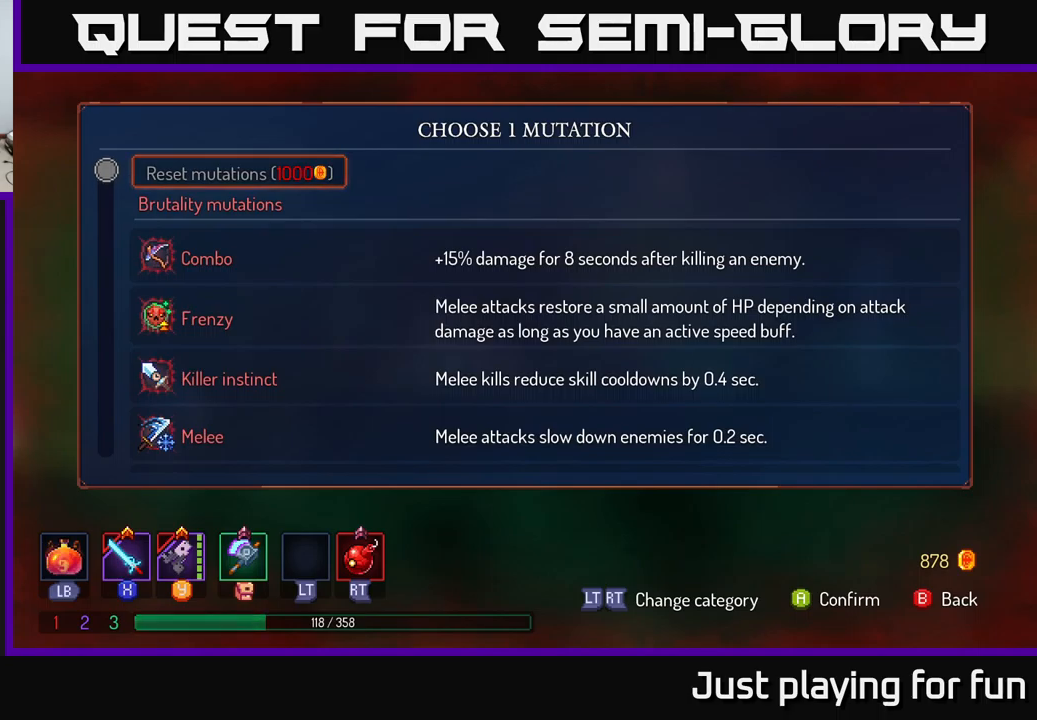
{"buttons": [], "left_stick": "down", "right_stick": "center", "events": [[350, "left_stick", "down"]]}
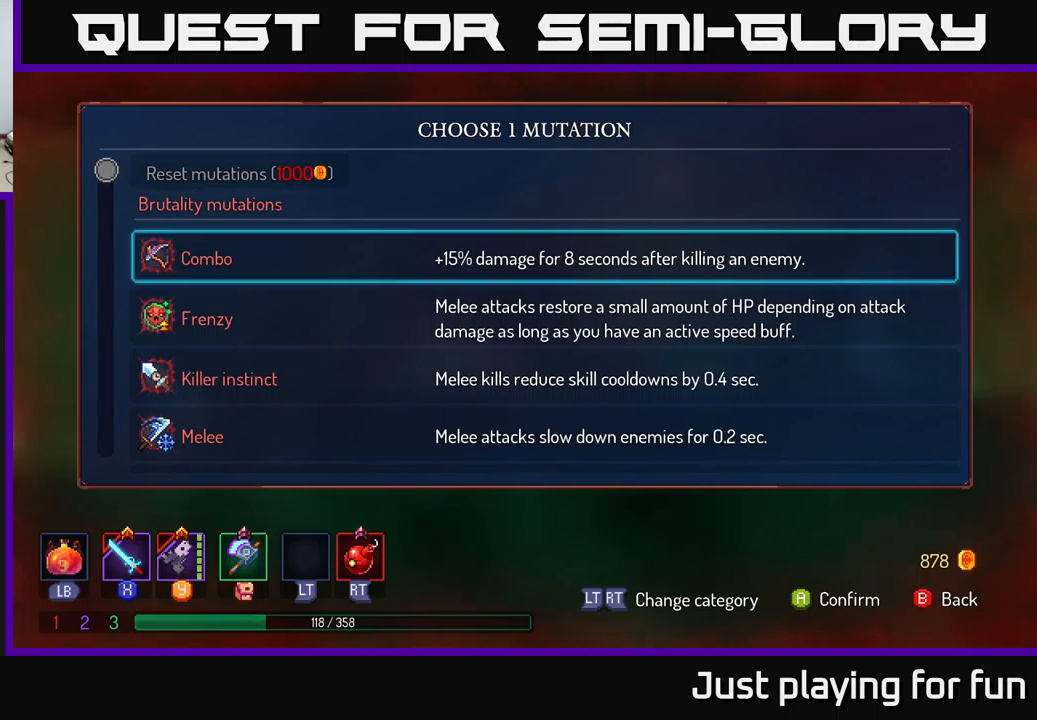
{"buttons": [], "left_stick": "center", "right_stick": "center", "events": [[83, "left_stick", "center"]]}
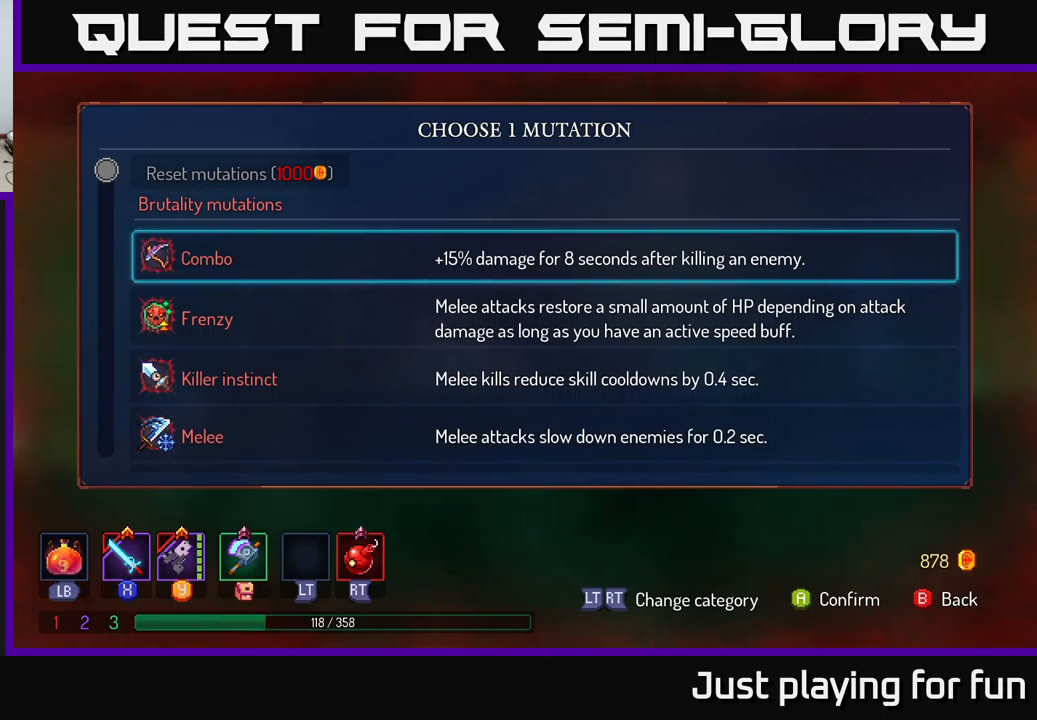
{"buttons": [], "left_stick": "down", "right_stick": "center", "events": [[183, "left_stick", "down"]]}
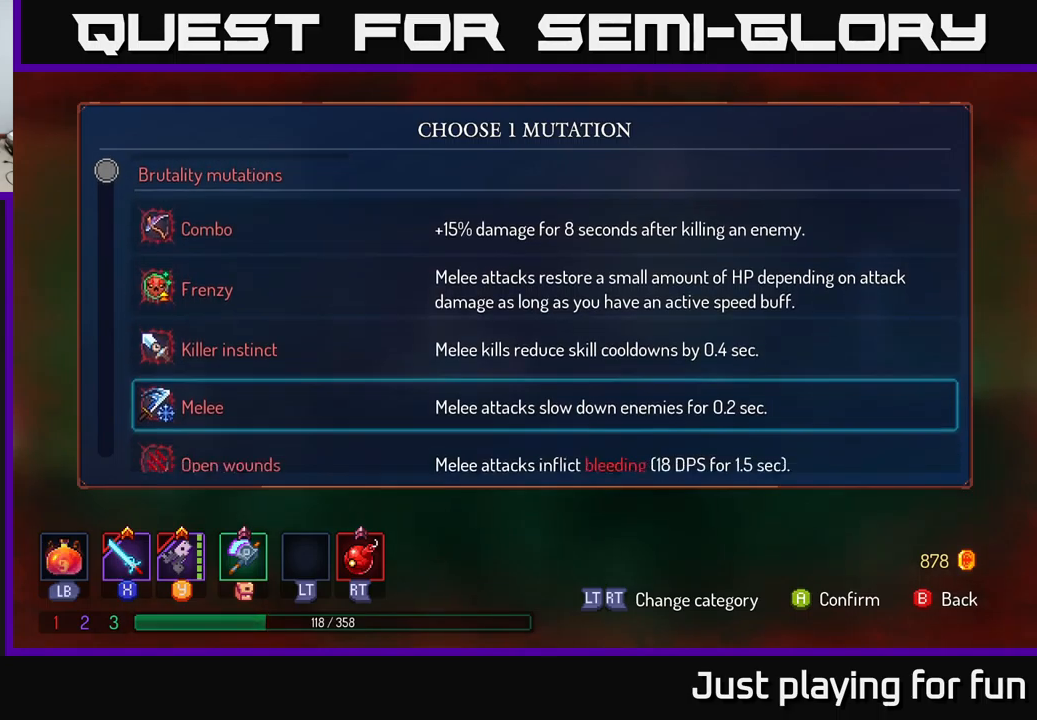
{"buttons": [], "left_stick": "down-left", "right_stick": "center", "events": [[383, "left_stick", "down-left"]]}
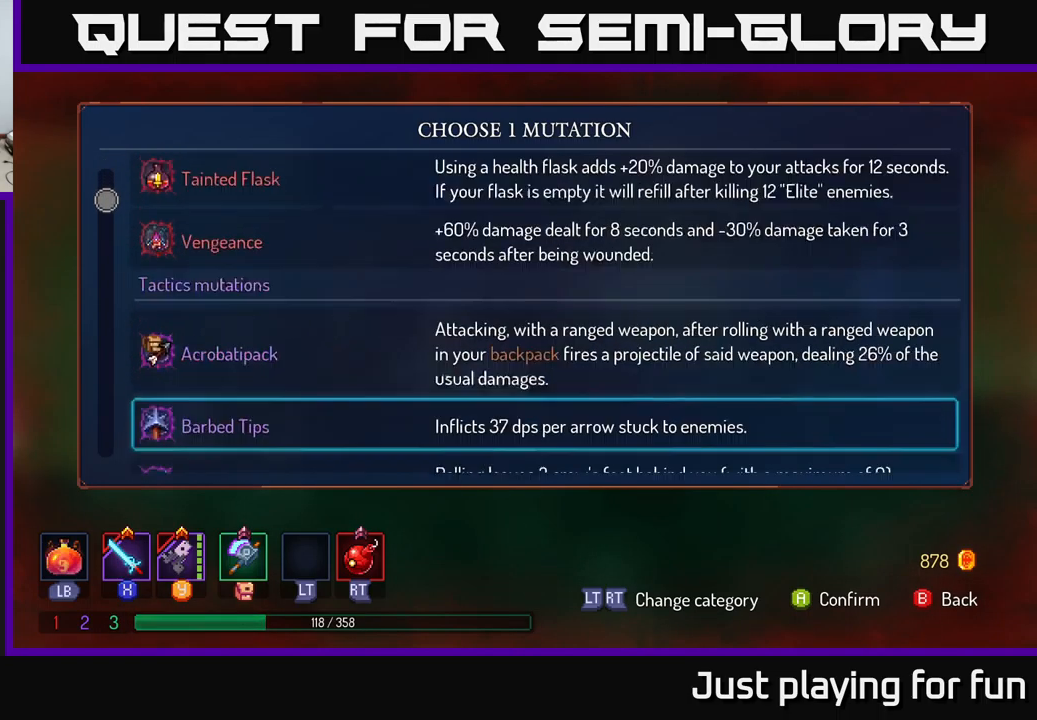
{"buttons": [], "left_stick": "center", "right_stick": "center", "events": [[300, "left_stick", "left"], [450, "left_stick", "center"]]}
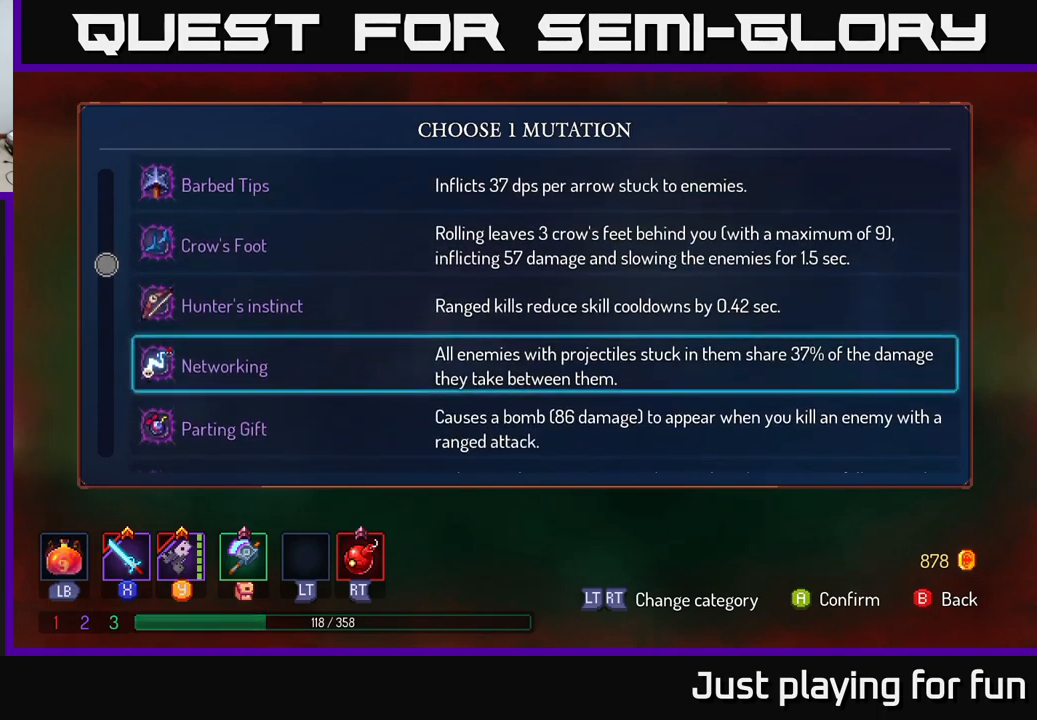
{"buttons": [], "left_stick": "up", "right_stick": "center", "events": [[217, "left_stick", "up"]]}
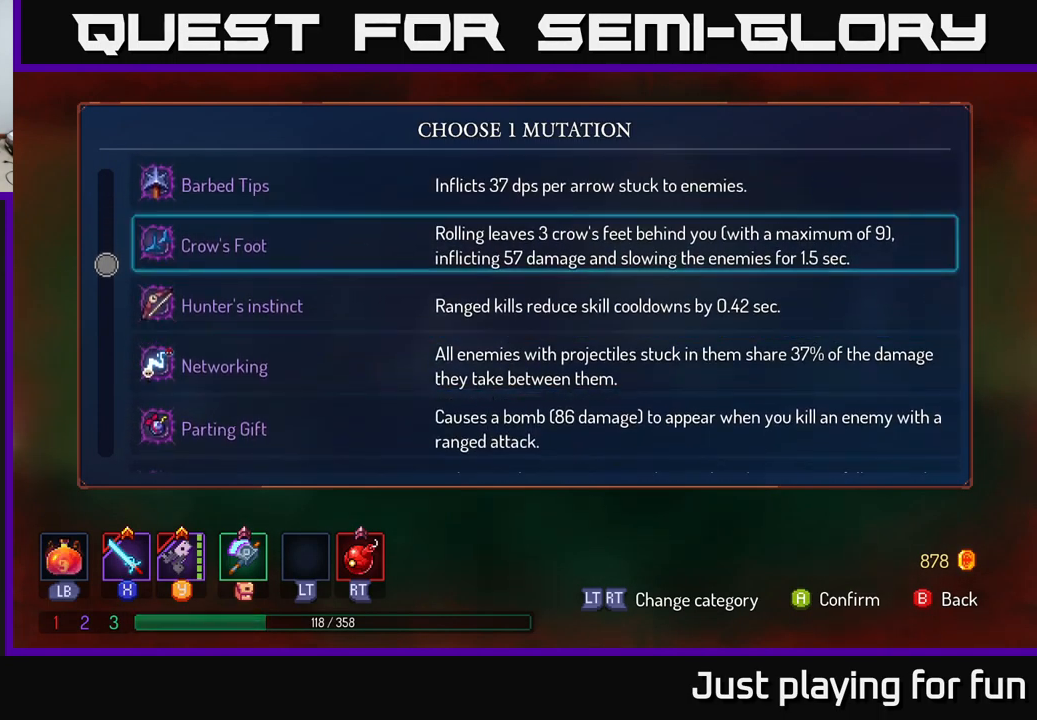
{"buttons": [], "left_stick": "up", "right_stick": "center", "events": []}
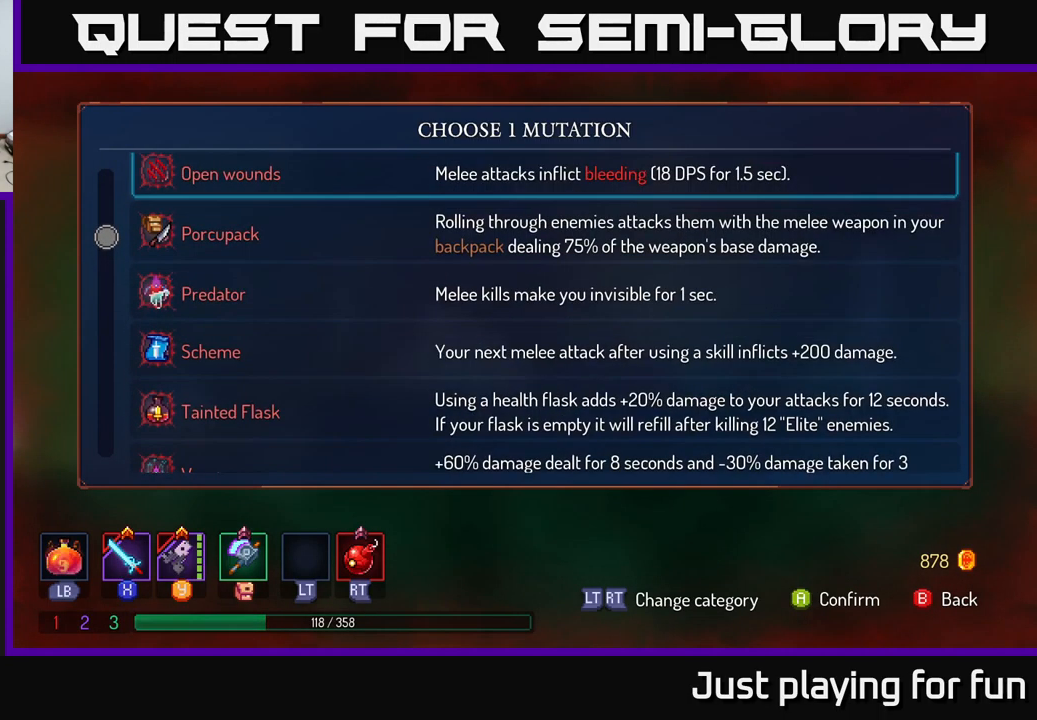
{"buttons": [], "left_stick": "center", "right_stick": "center", "events": [[267, "left_stick", "center"]]}
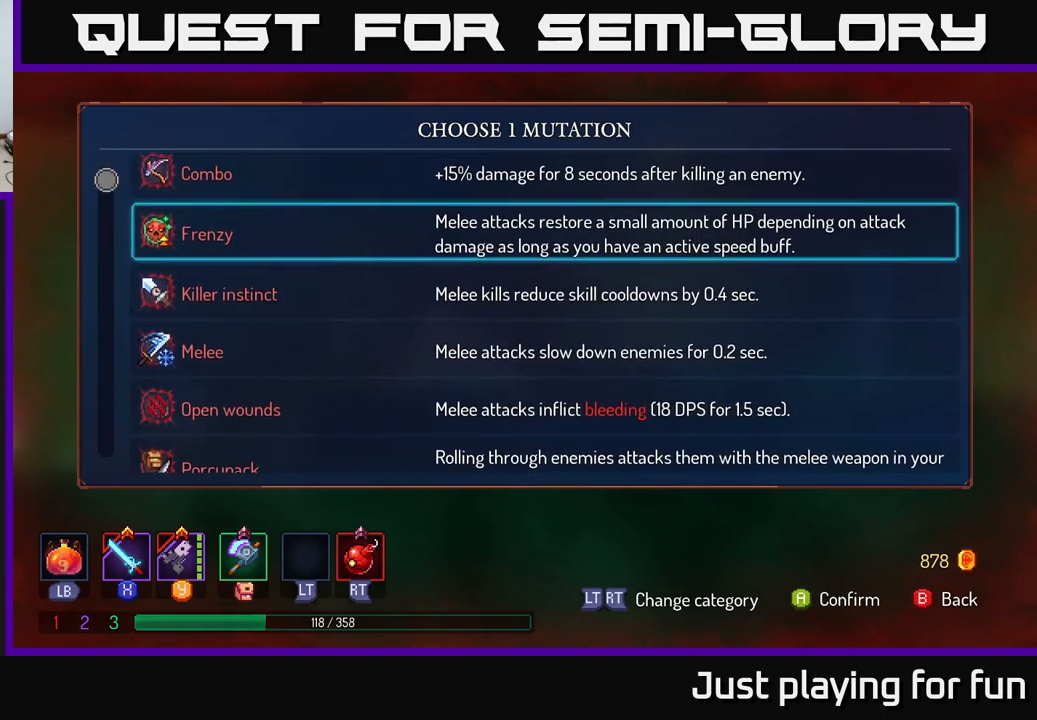
{"buttons": [], "left_stick": "center", "right_stick": "center", "events": [[183, "left_stick", "up"], [450, "left_stick", "center"]]}
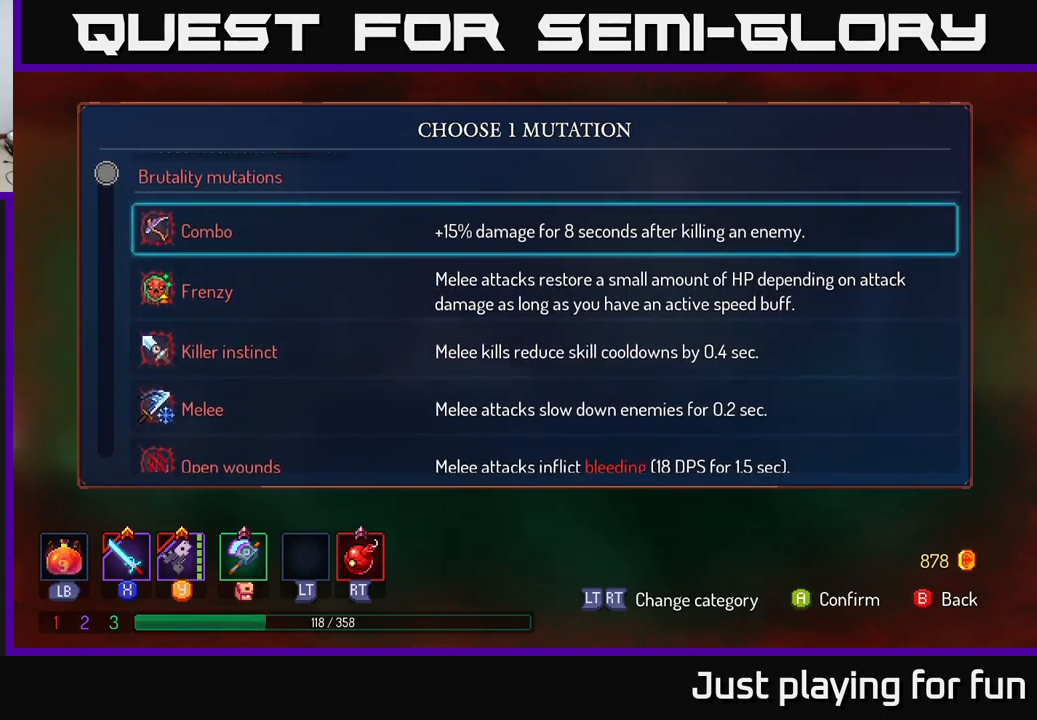
{"buttons": ["A"], "left_stick": "center", "right_stick": "center", "events": [[267, "left_stick", "down"], [434, "left_stick", "center"], [450, "A", "down"]]}
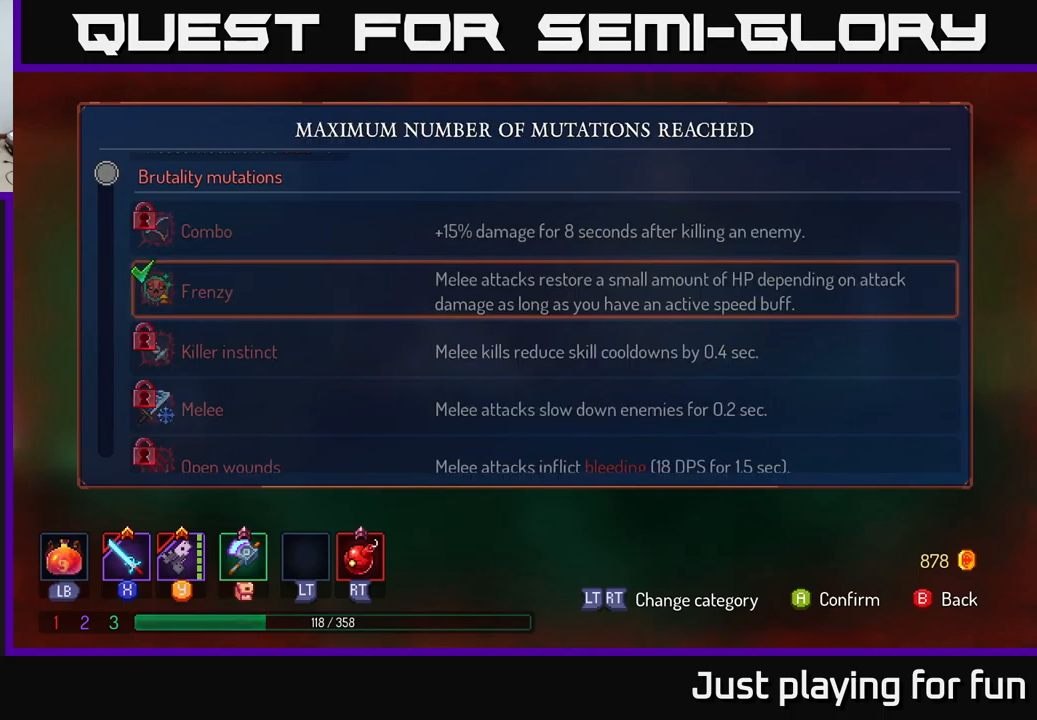
{"buttons": [], "left_stick": "right", "right_stick": "center", "events": [[67, "A", "up"], [184, "B", "down"], [200, "left_stick", "right"], [234, "B", "up"]]}
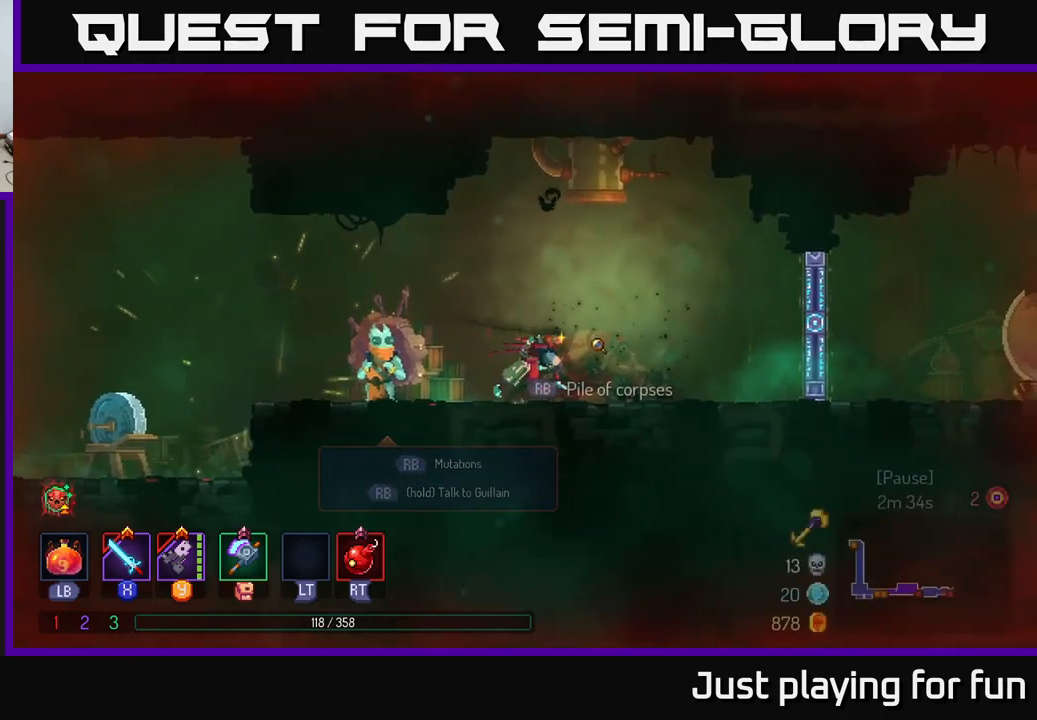
{"buttons": ["A"], "left_stick": "right", "right_stick": "center", "events": [[417, "A", "down"]]}
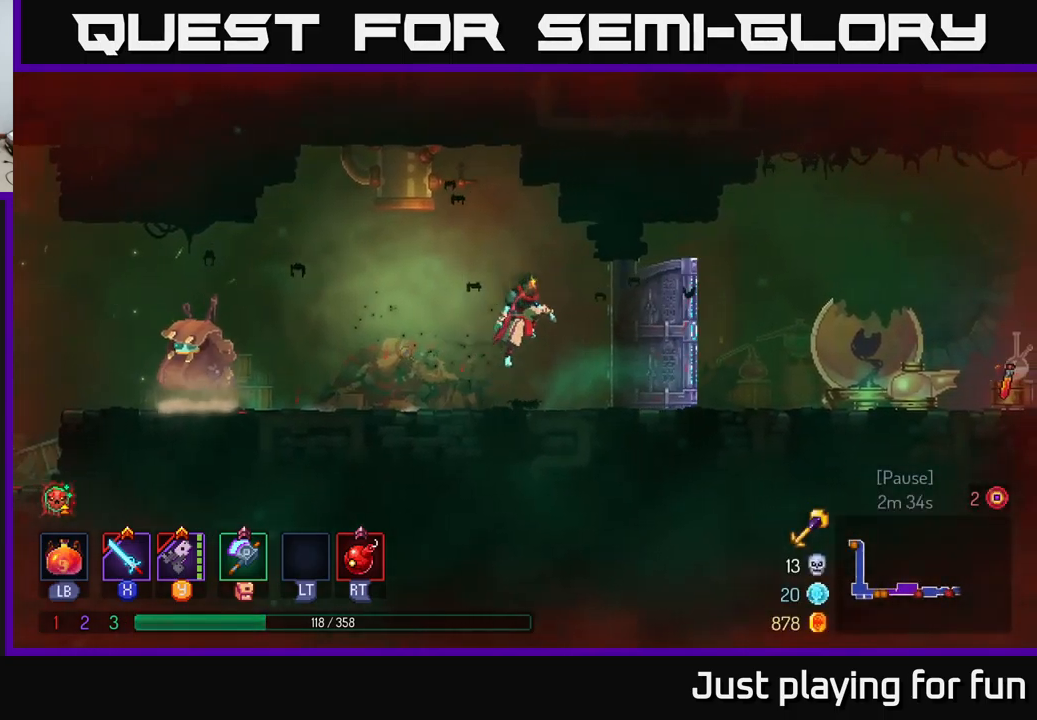
{"buttons": ["B"], "left_stick": "right", "right_stick": "center", "events": [[34, "A", "up"], [384, "B", "down"]]}
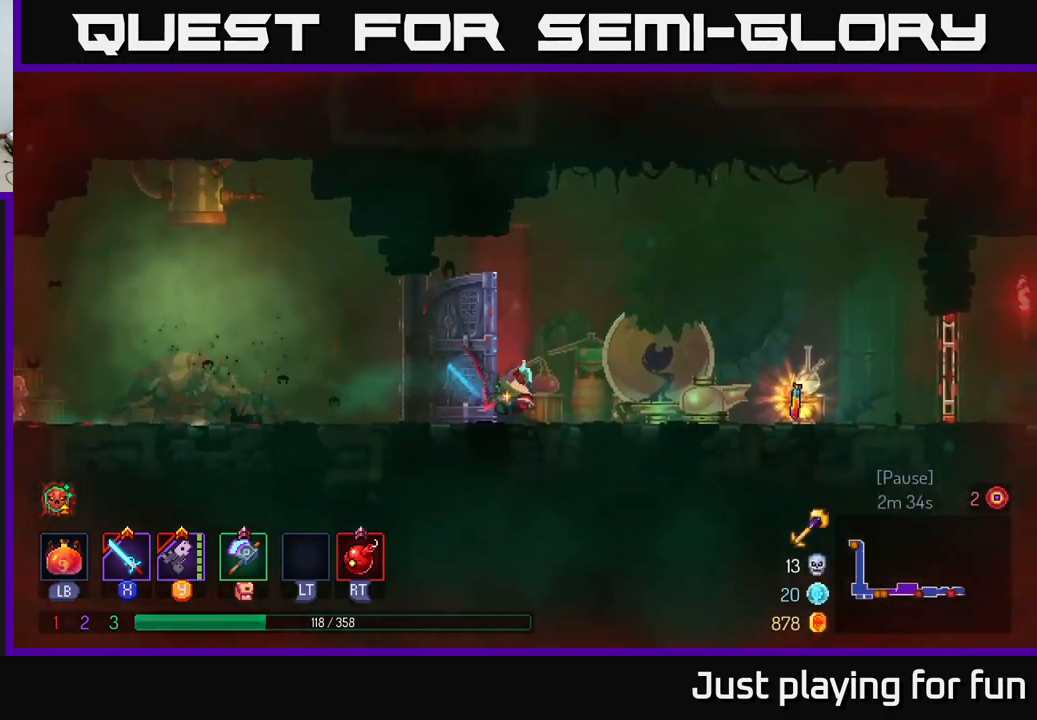
{"buttons": ["R1"], "left_stick": "right", "right_stick": "center", "events": [[34, "B", "up"], [467, "R1", "down"]]}
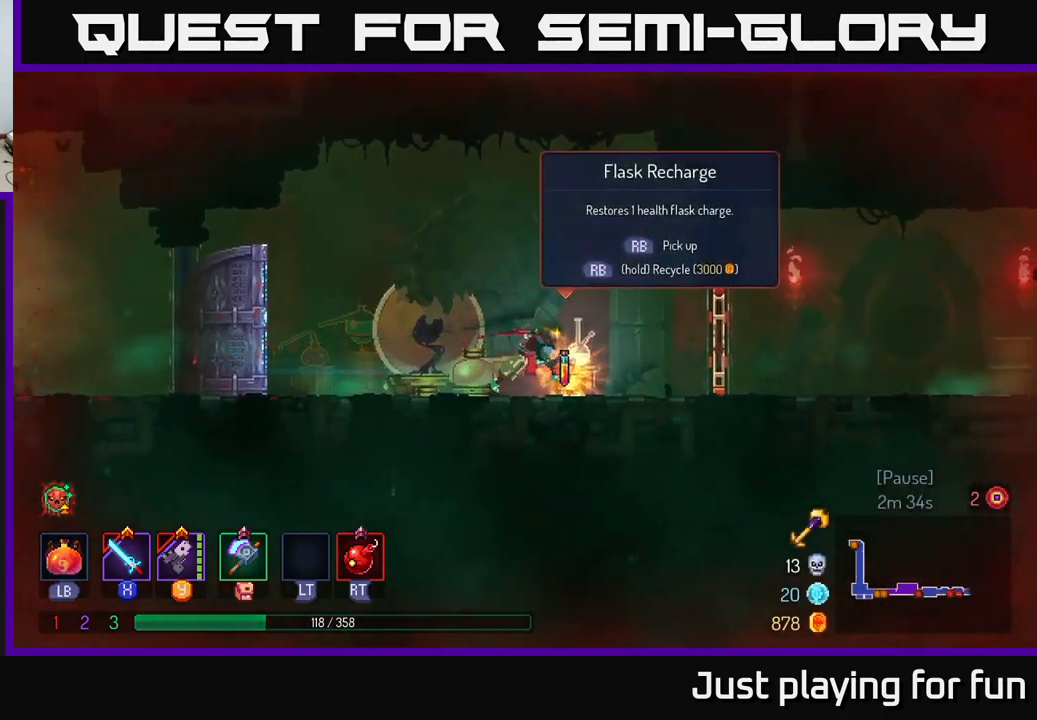
{"buttons": ["L1"], "left_stick": "center", "right_stick": "center", "events": [[34, "R1", "up"], [267, "left_stick", "left"], [384, "left_stick", "center"], [467, "L1", "down"]]}
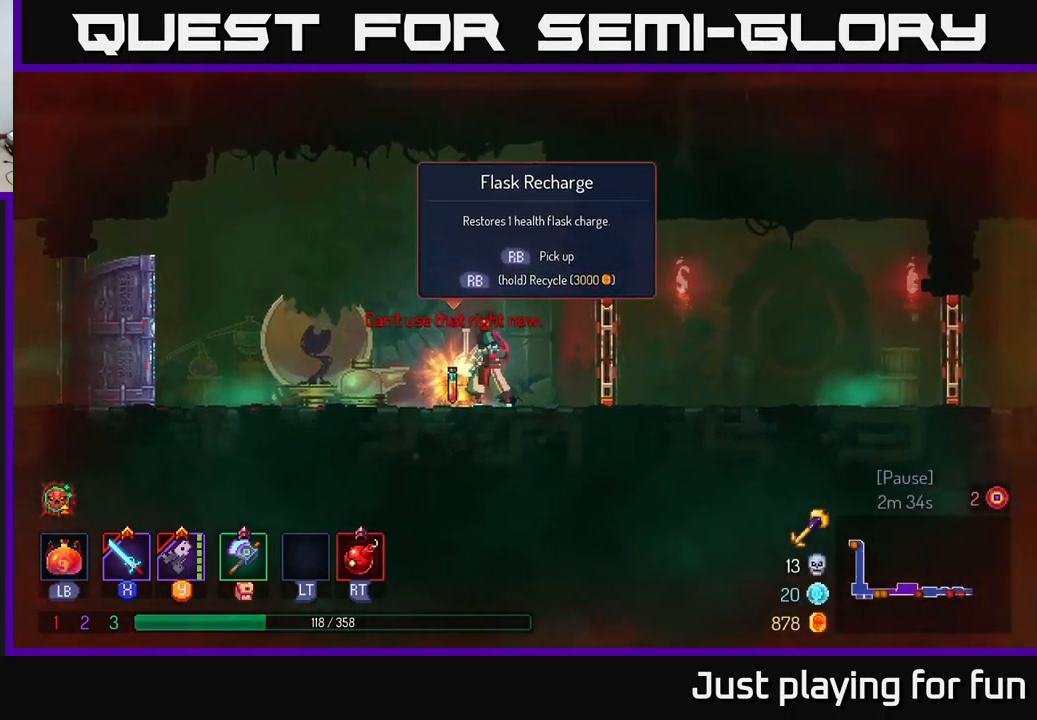
{"buttons": ["L1"], "left_stick": "center", "right_stick": "center", "events": []}
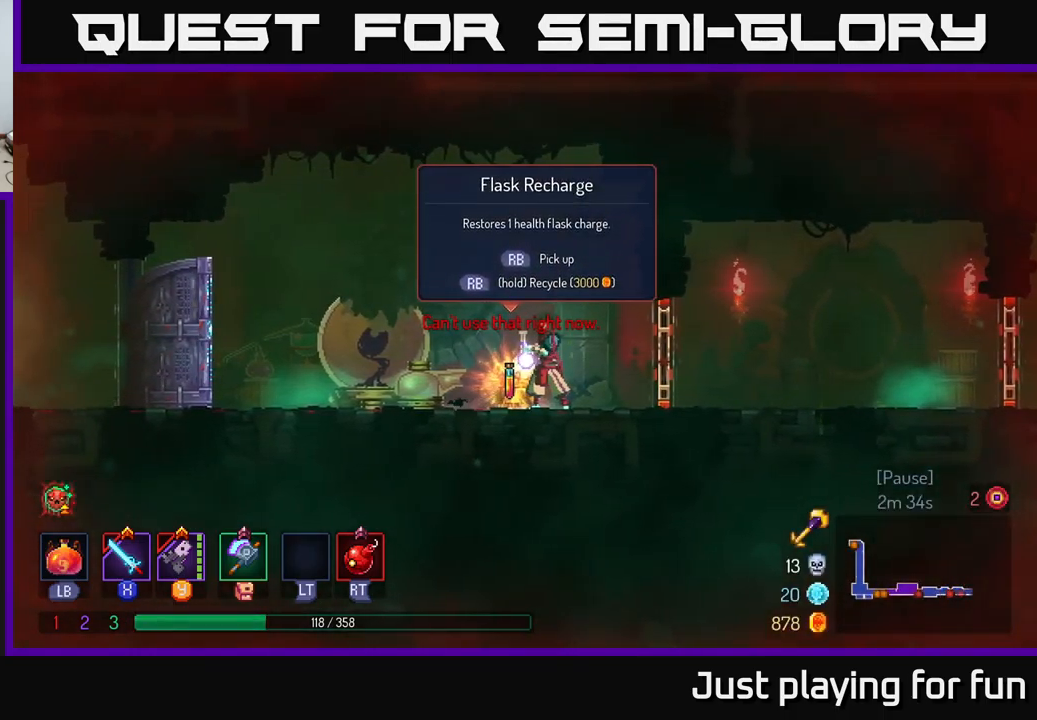
{"buttons": [], "left_stick": "center", "right_stick": "center", "events": [[484, "L1", "up"]]}
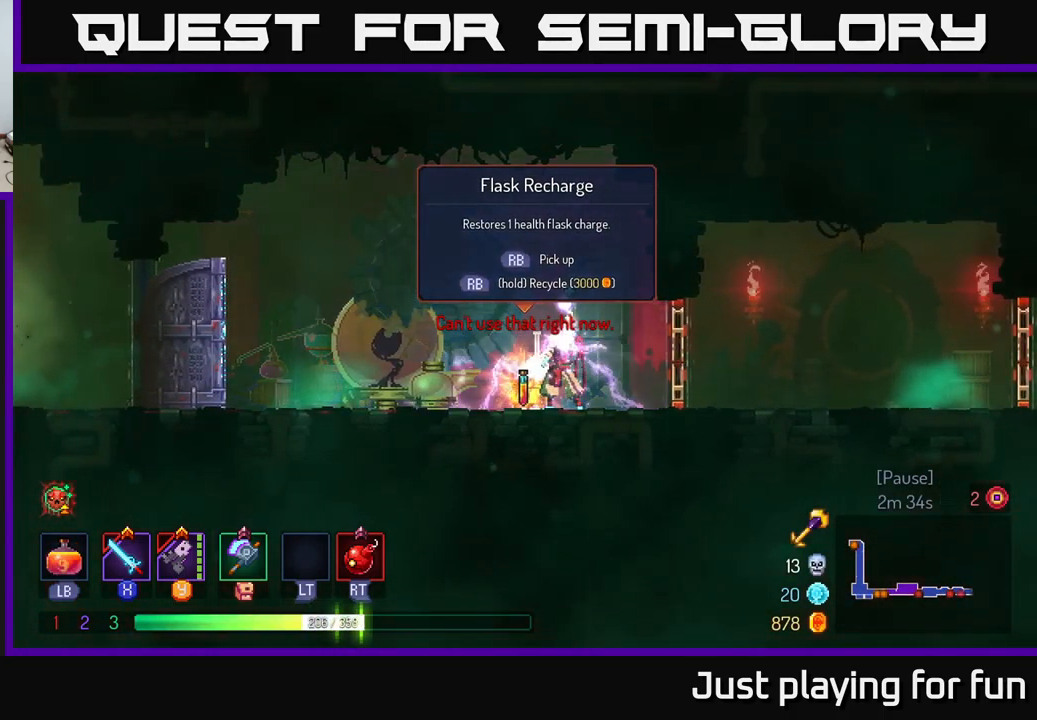
{"buttons": [], "left_stick": "center", "right_stick": "center", "events": []}
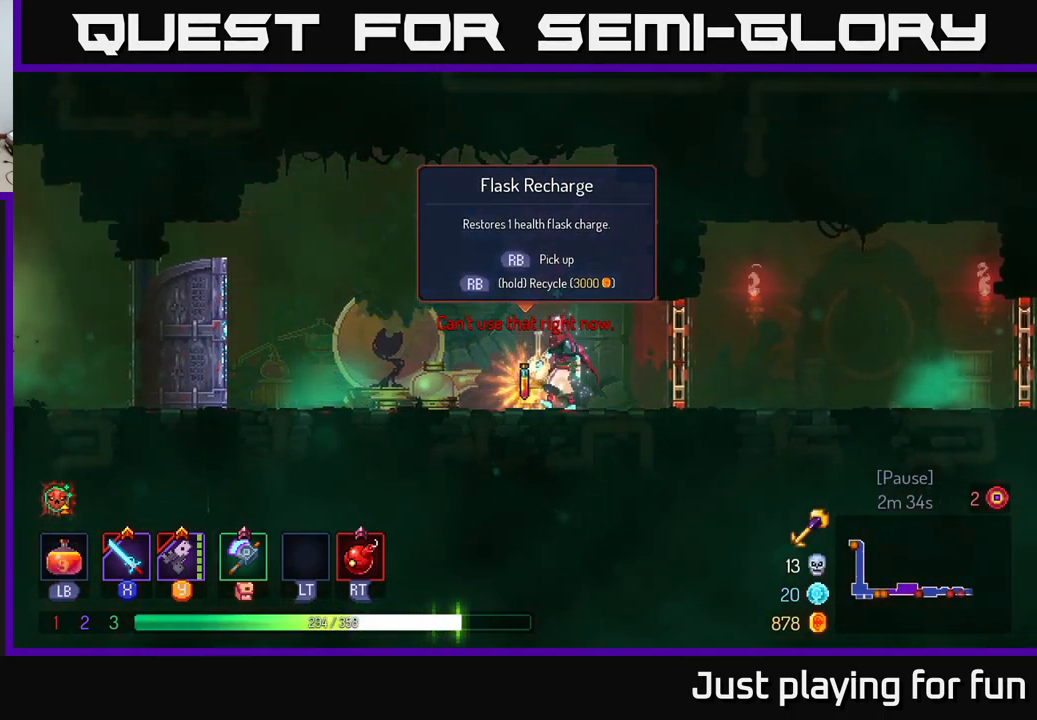
{"buttons": [], "left_stick": "right", "right_stick": "center", "events": [[17, "left_stick", "left"], [184, "R1", "down"], [184, "left_stick", "right"], [284, "R1", "up"]]}
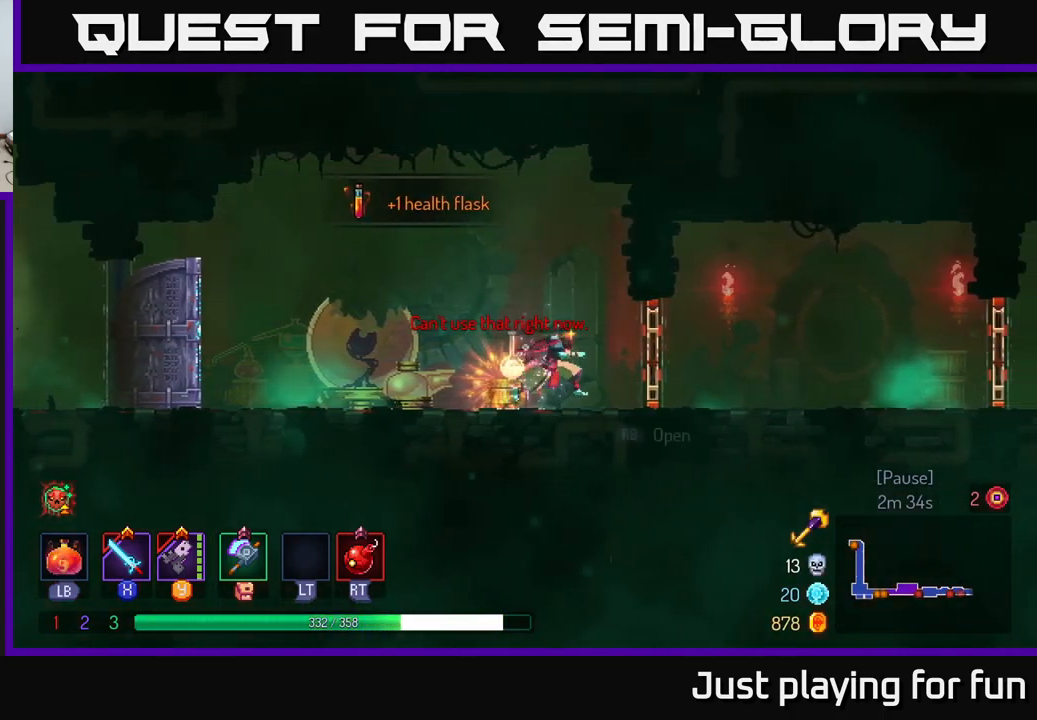
{"buttons": [], "left_stick": "right", "right_stick": "center", "events": [[100, "R1", "down"], [167, "R1", "up"], [250, "B", "down"], [400, "B", "up"]]}
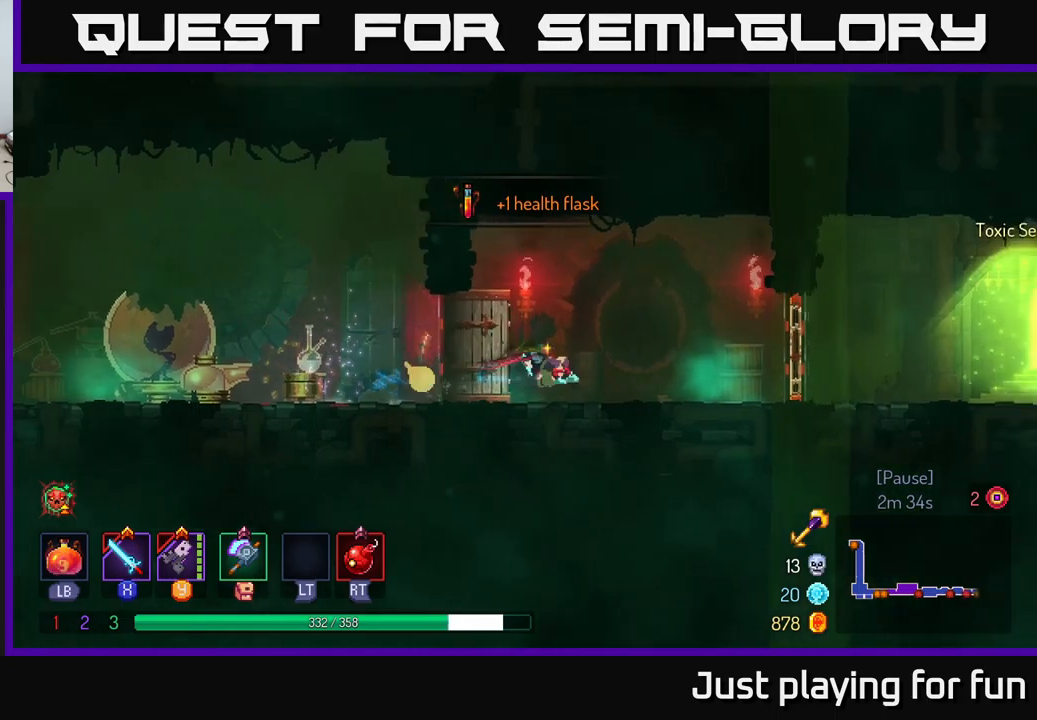
{"buttons": [], "left_stick": "right", "right_stick": "center", "events": [[433, "R1", "down"], [500, "R1", "up"]]}
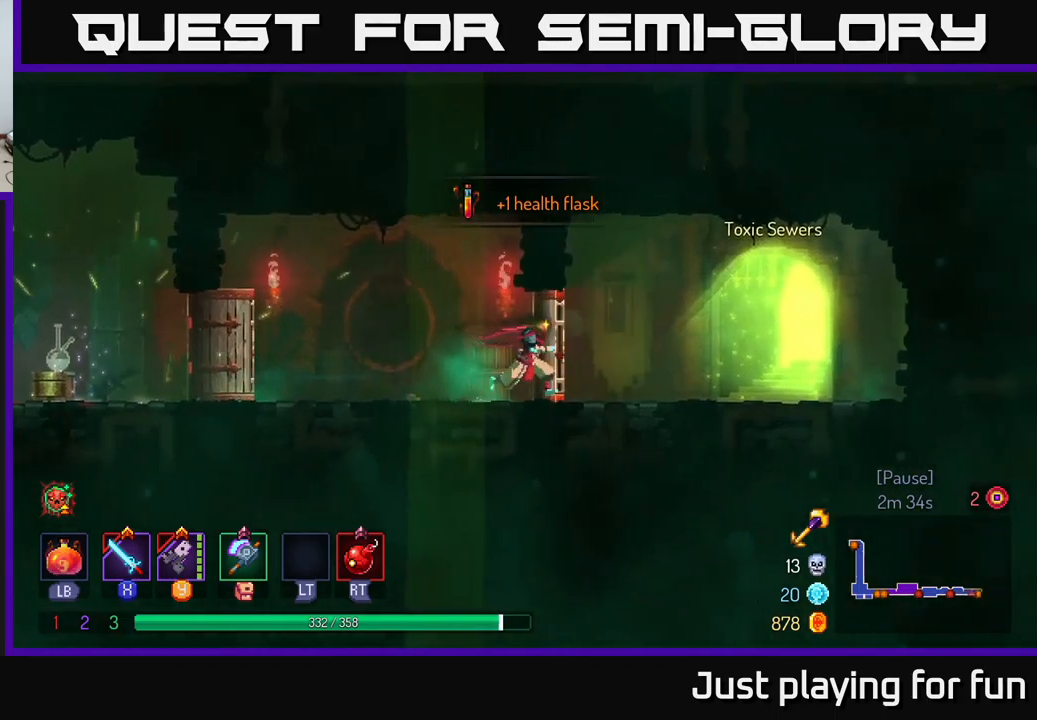
{"buttons": ["R1"], "left_stick": "right", "right_stick": "center", "events": [[33, "B", "down"], [183, "B", "up"], [500, "R1", "down"]]}
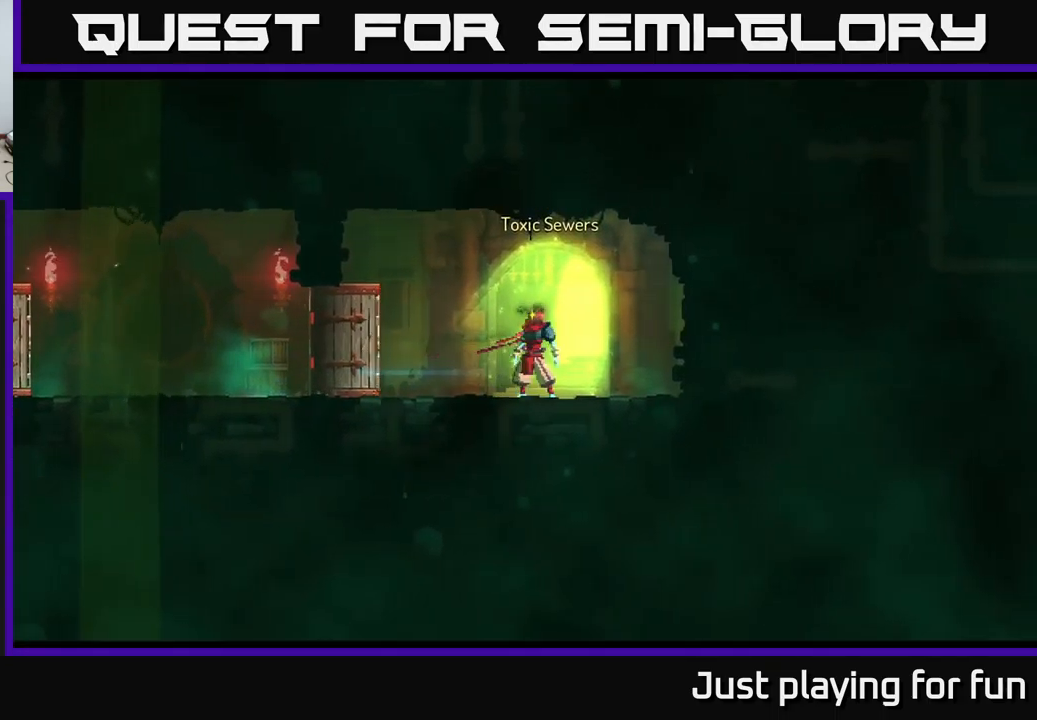
{"buttons": [], "left_stick": "center", "right_stick": "center", "events": [[50, "R1", "up"], [383, "left_stick", "center"]]}